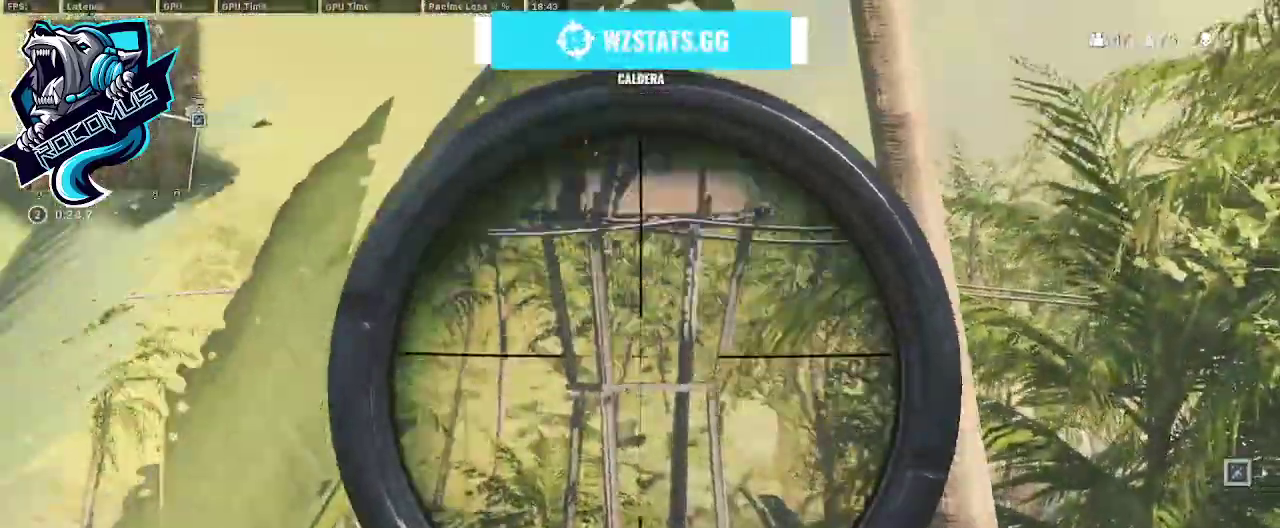
Gameplay with a controller (PlayStation layout); each line is a JSON object with the inputs held at the frame after it. "events" lists button and stick changes between this image and that frame as [ms after this image, input, new state], when the widget could be followed in between.
{"buttons": ["L1"], "left_stick": "up-left", "right_stick": "down-right", "events": [[33, "right_stick", "down"], [133, "left_stick", "right"], [267, "right_stick", "center"], [300, "left_stick", "up-left"], [500, "right_stick", "down-right"]]}
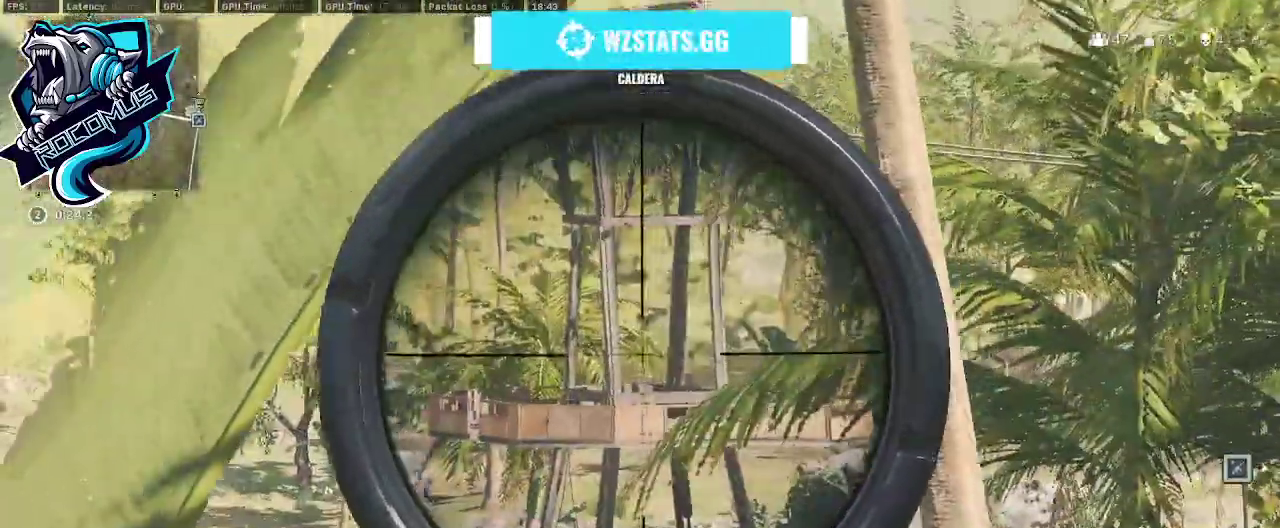
{"buttons": ["L1"], "left_stick": "right", "right_stick": "down-left", "events": [[100, "left_stick", "right"], [200, "right_stick", "center"], [300, "right_stick", "down-left"]]}
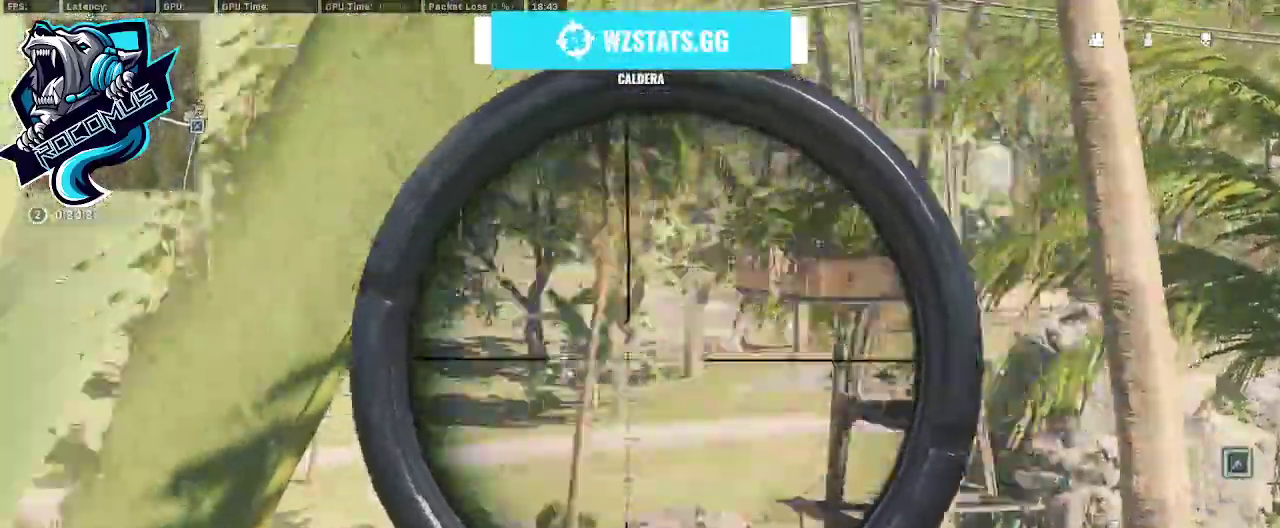
{"buttons": [], "left_stick": "right", "right_stick": "center", "events": [[133, "right_stick", "center"], [500, "L1", "up"]]}
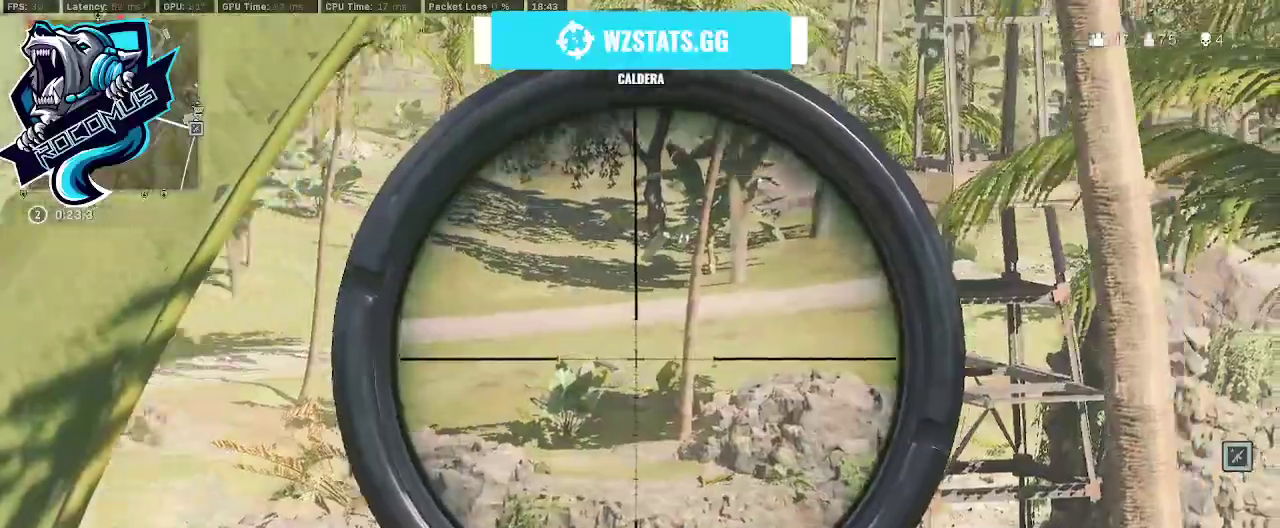
{"buttons": [], "left_stick": "up", "right_stick": "right", "events": [[33, "right_stick", "right"], [100, "left_stick", "up-right"], [233, "L3", "down"], [233, "left_stick", "up"], [400, "L3", "up"]]}
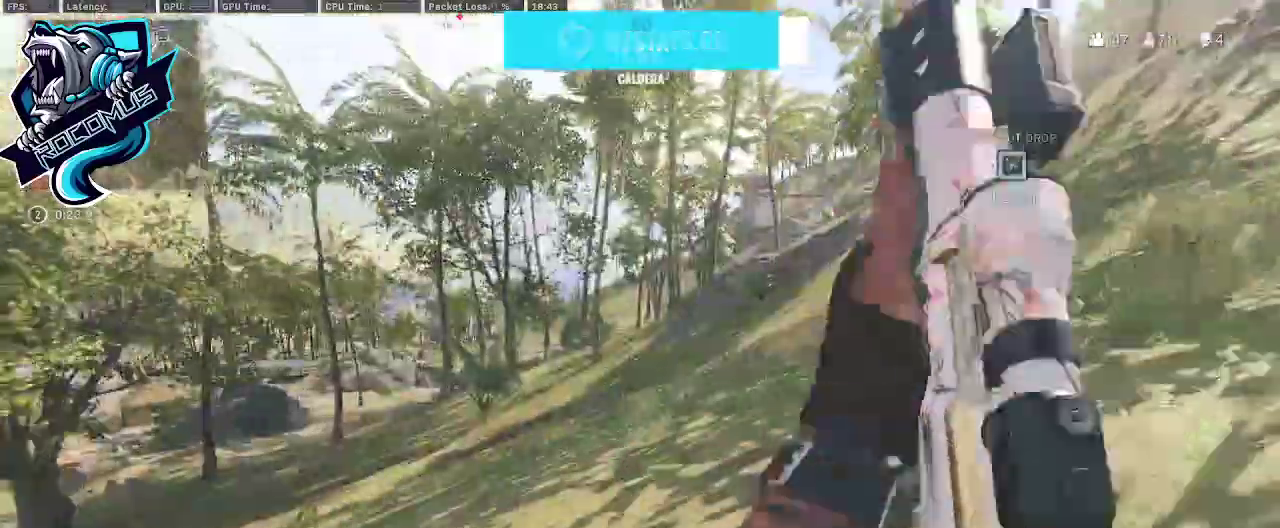
{"buttons": [], "left_stick": "up-right", "right_stick": "center", "events": [[67, "R3", "down"], [67, "right_stick", "center"], [200, "right_stick", "left"], [233, "left_stick", "up-right"], [300, "CROSS", "down"], [367, "R3", "up"], [433, "CROSS", "up"], [433, "right_stick", "center"]]}
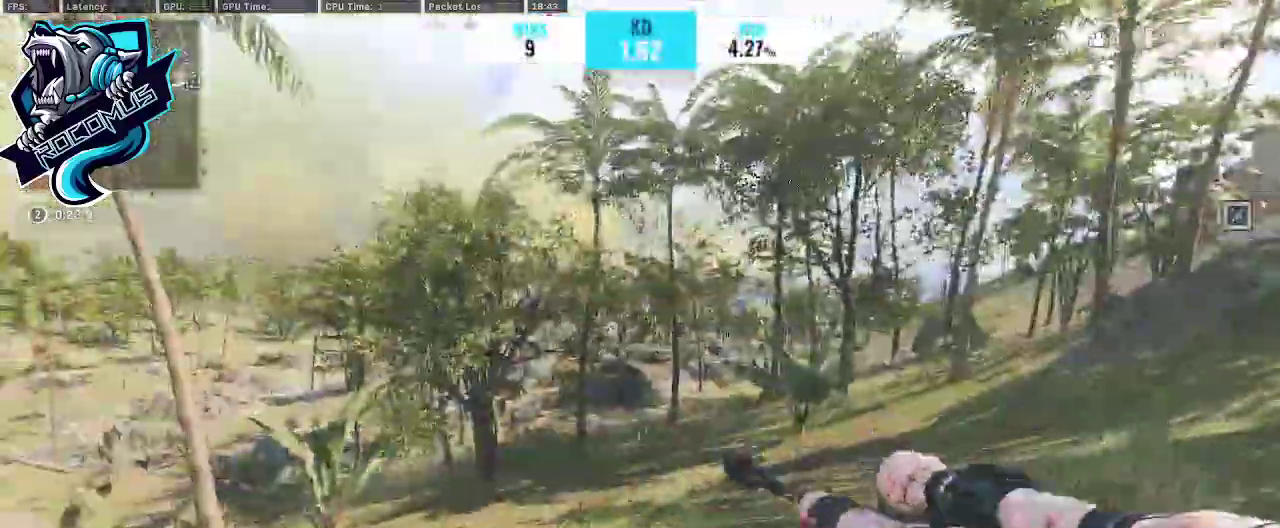
{"buttons": [], "left_stick": "up-right", "right_stick": "center", "events": [[267, "CROSS", "down"], [400, "CROSS", "up"]]}
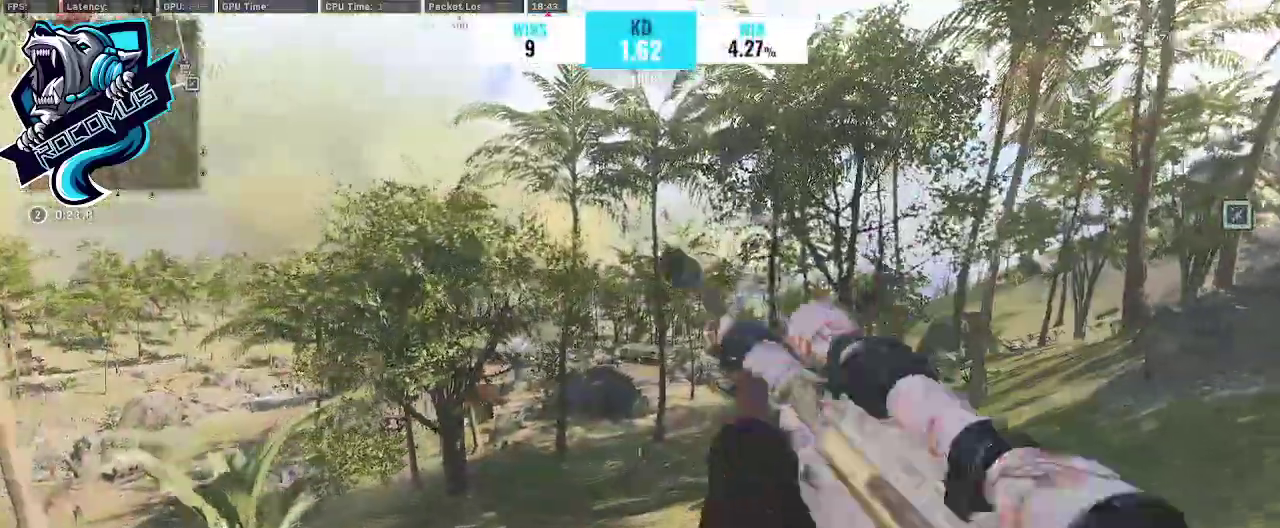
{"buttons": [], "left_stick": "down-right", "right_stick": "left", "events": [[33, "left_stick", "right"], [233, "right_stick", "left"], [433, "left_stick", "down-right"]]}
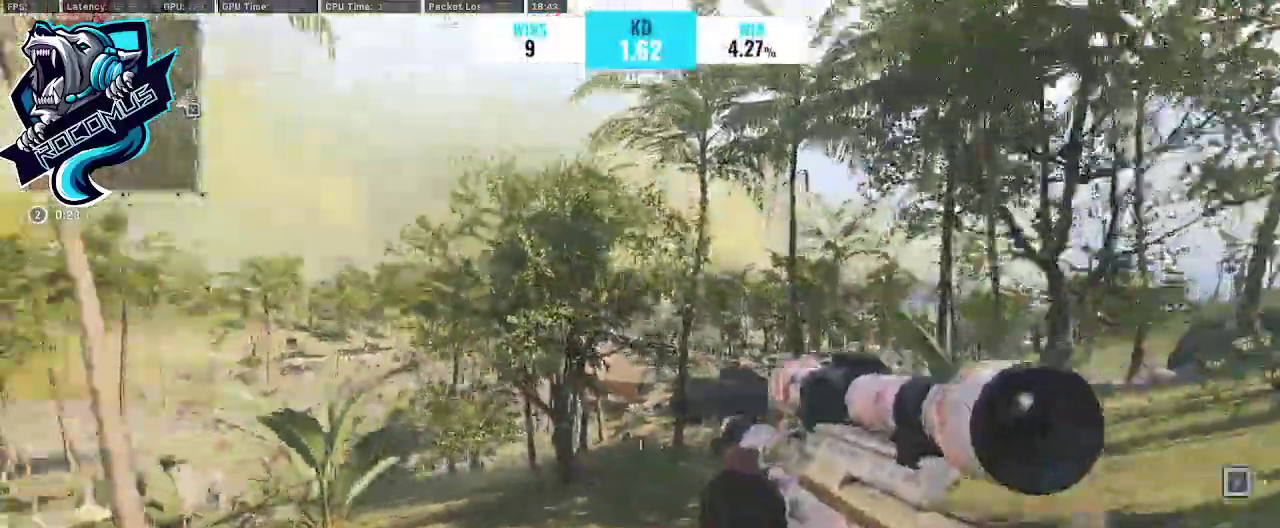
{"buttons": ["L1"], "left_stick": "up-left", "right_stick": "center", "events": [[67, "right_stick", "center"], [367, "right_stick", "left"], [400, "left_stick", "up-right"], [500, "L1", "down"], [500, "left_stick", "up-left"], [500, "right_stick", "center"]]}
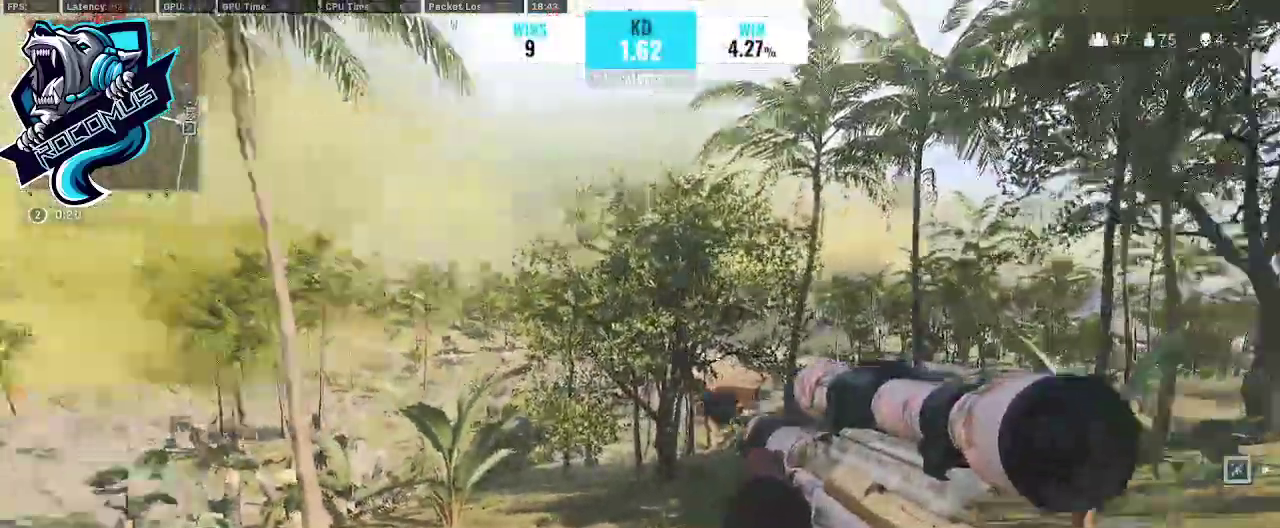
{"buttons": ["L1"], "left_stick": "up-left", "right_stick": "up-left", "events": [[400, "right_stick", "up-left"]]}
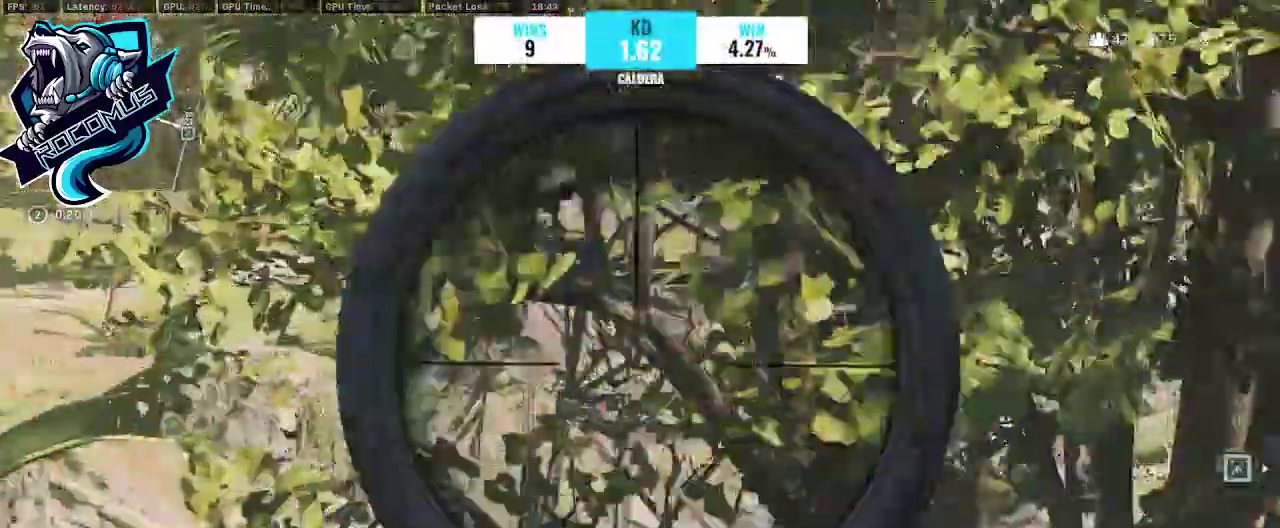
{"buttons": ["L3"], "left_stick": "up-left", "right_stick": "left", "events": [[67, "left_stick", "left"], [233, "L1", "up"], [400, "right_stick", "left"], [500, "L3", "down"], [500, "left_stick", "up-left"]]}
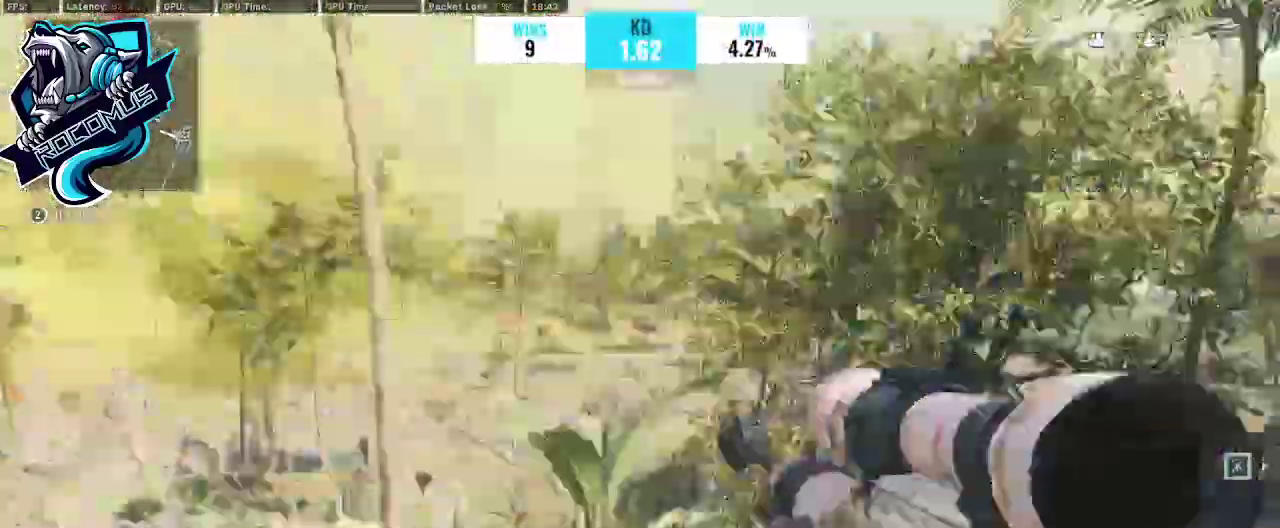
{"buttons": ["CROSS"], "left_stick": "up-left", "right_stick": "right", "events": [[233, "L3", "up"], [267, "right_stick", "right"], [433, "CROSS", "down"]]}
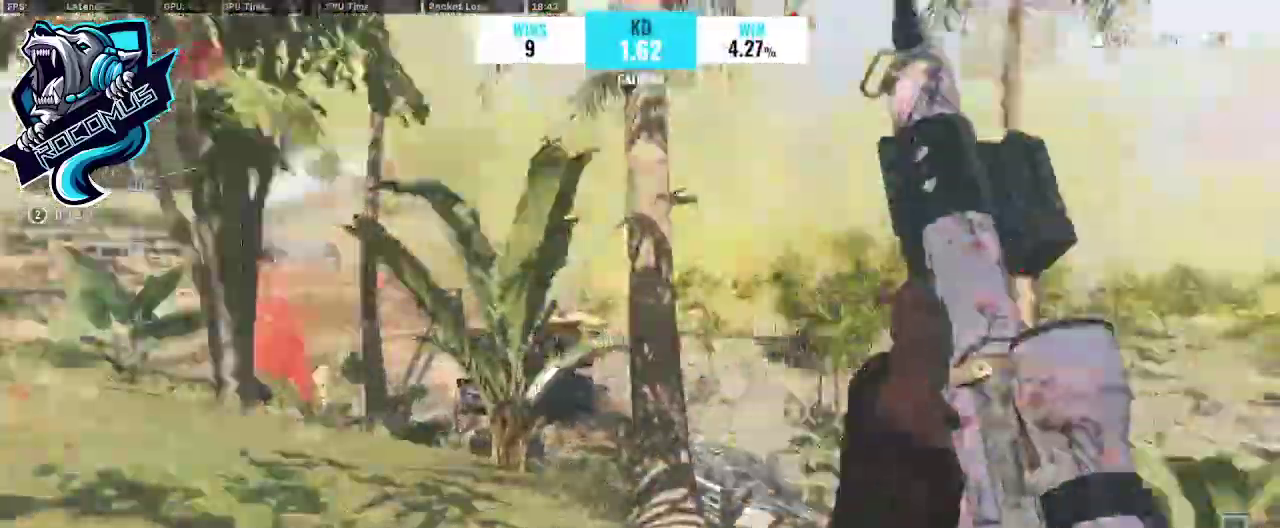
{"buttons": [], "left_stick": "up-left", "right_stick": "right", "events": [[100, "CROSS", "up"], [100, "right_stick", "center"], [333, "right_stick", "right"]]}
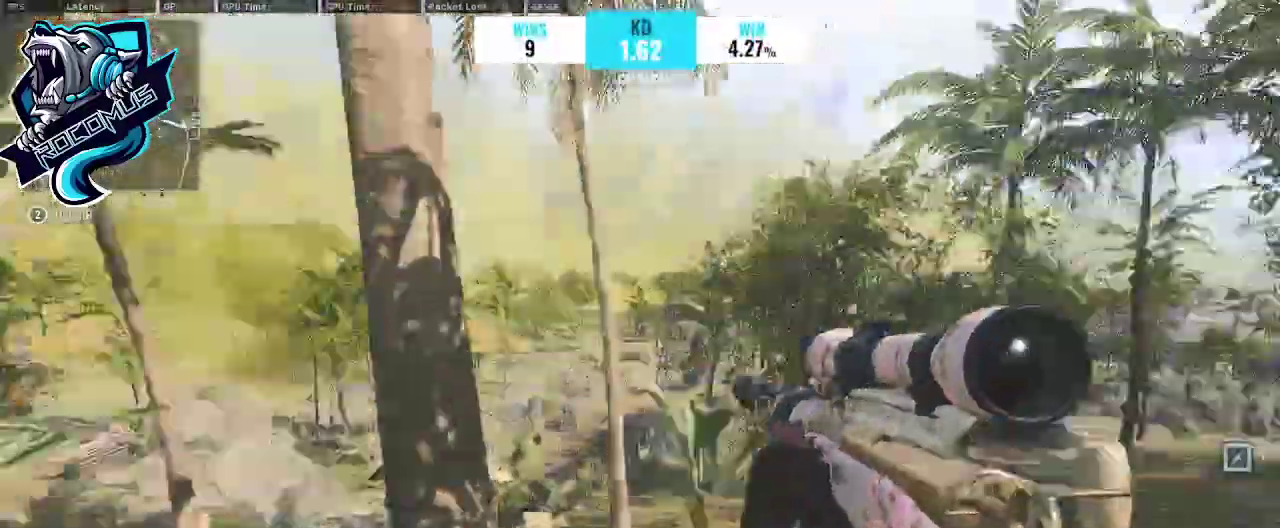
{"buttons": [], "left_stick": "left", "right_stick": "center", "events": [[33, "CROSS", "down"], [100, "left_stick", "left"], [233, "CROSS", "up"], [233, "right_stick", "center"], [367, "right_stick", "left"], [467, "right_stick", "center"]]}
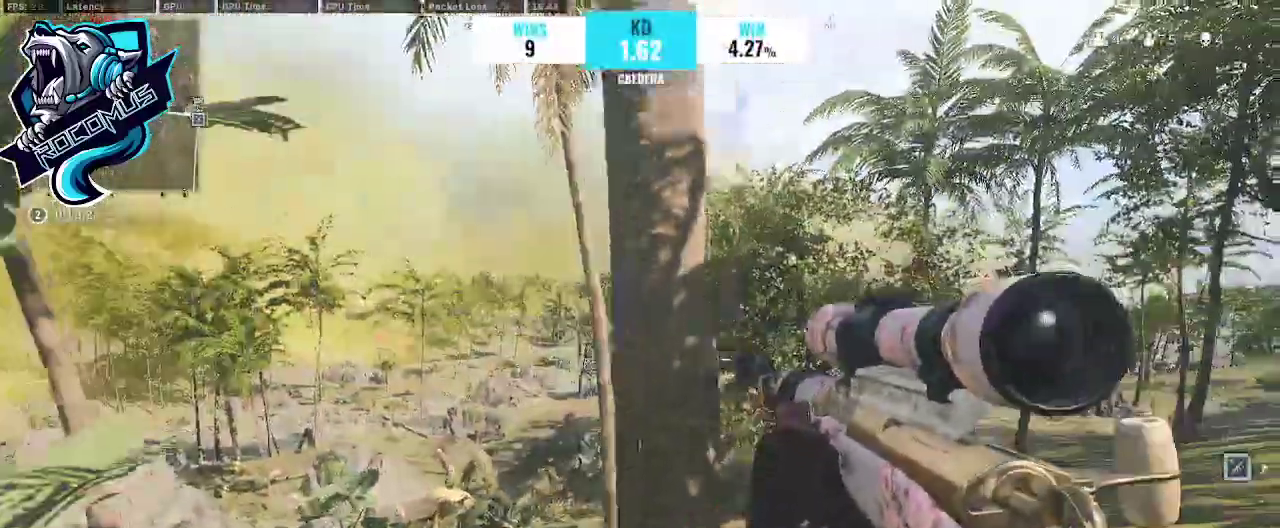
{"buttons": [], "left_stick": "left", "right_stick": "center", "events": []}
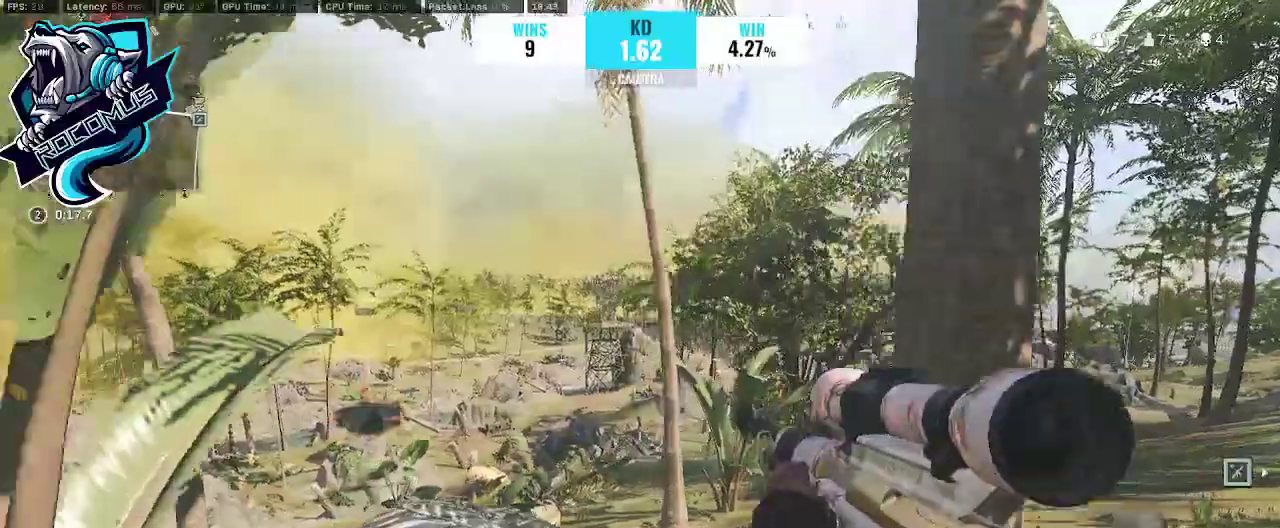
{"buttons": ["L1"], "left_stick": "center", "right_stick": "center", "events": [[200, "right_stick", "up"], [300, "L1", "down"], [300, "left_stick", "up-left"], [467, "left_stick", "center"], [500, "right_stick", "center"]]}
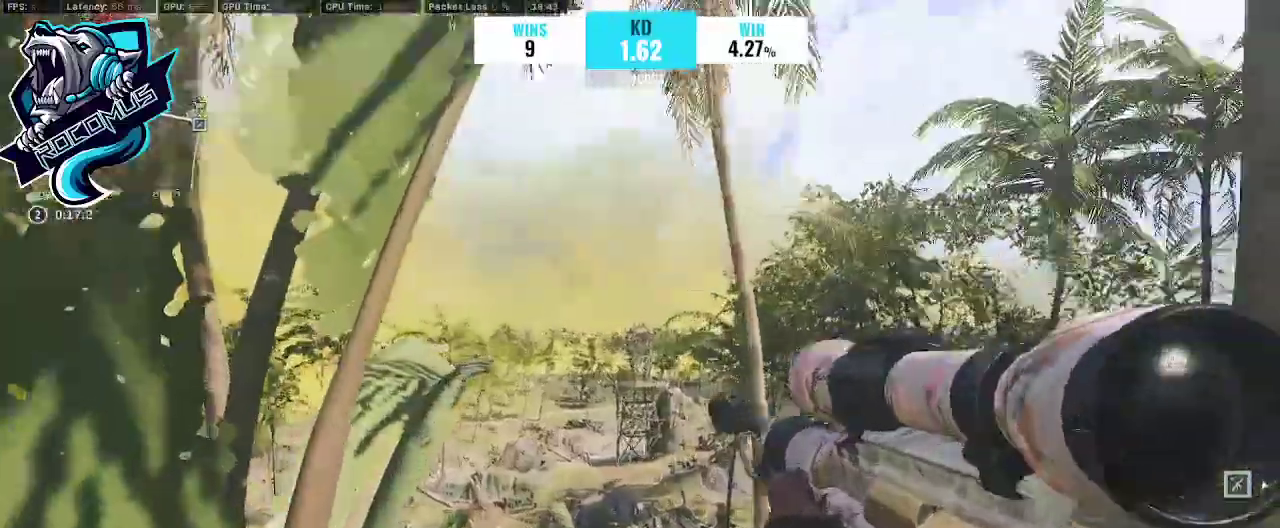
{"buttons": ["L1"], "left_stick": "center", "right_stick": "up", "events": [[33, "left_stick", "right"], [167, "left_stick", "center"], [267, "right_stick", "up"]]}
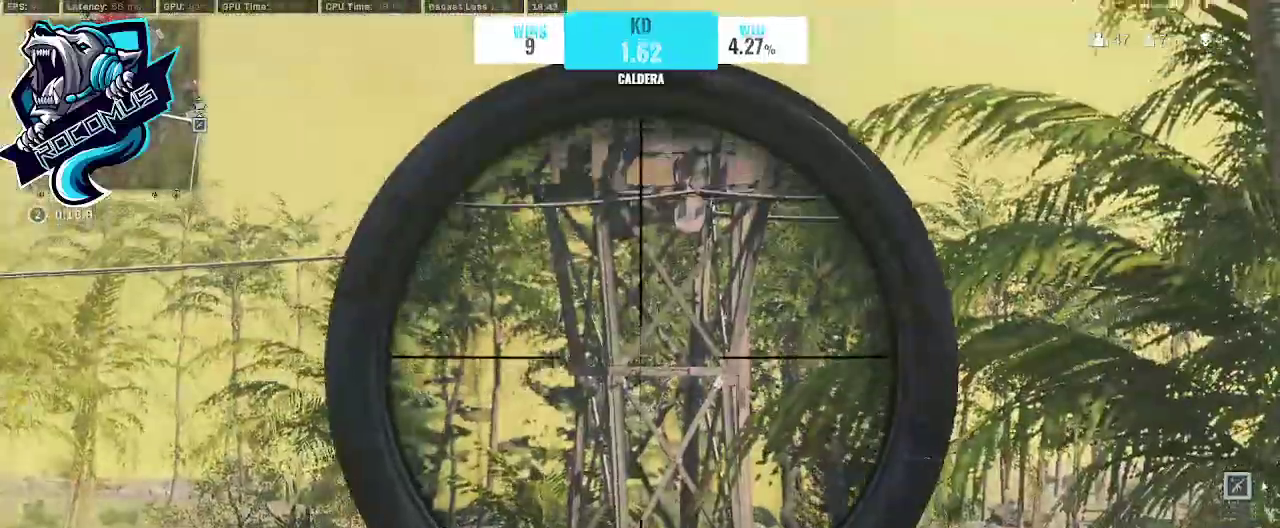
{"buttons": ["L1", "L3"], "left_stick": "center", "right_stick": "center", "events": [[200, "right_stick", "center"], [367, "L3", "down"]]}
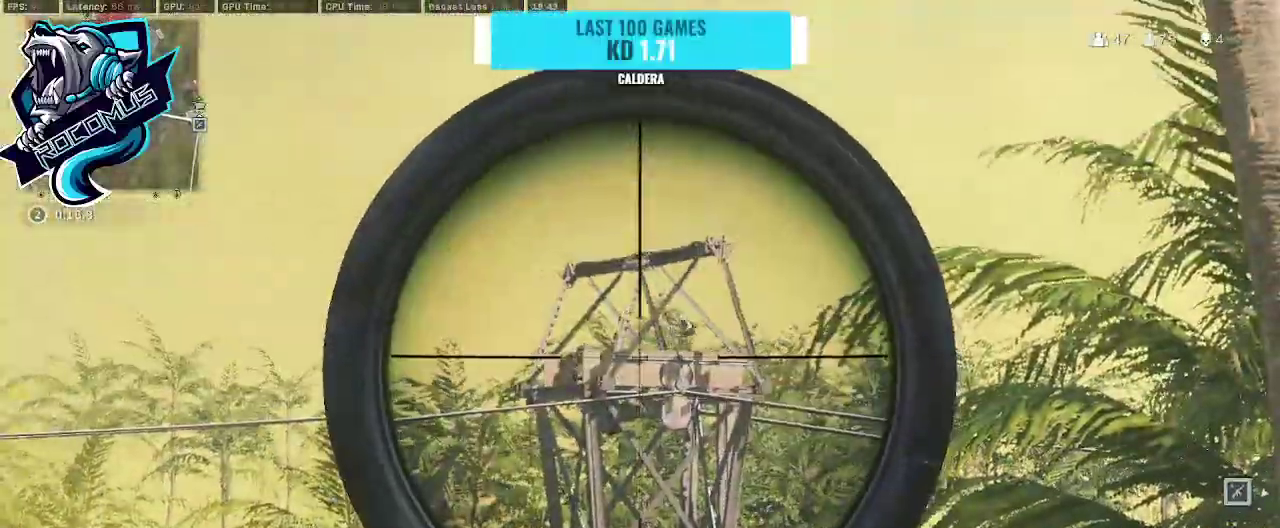
{"buttons": ["L1", "L3"], "left_stick": "center", "right_stick": "center", "events": [[133, "right_stick", "right"], [467, "right_stick", "center"]]}
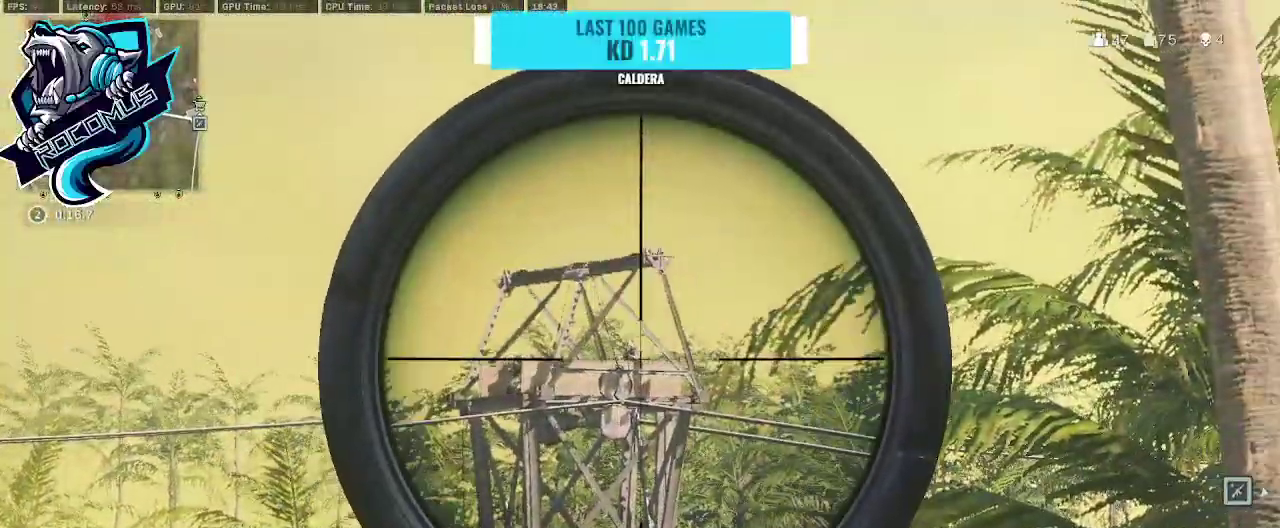
{"buttons": ["L1", "L3"], "left_stick": "center", "right_stick": "center", "events": []}
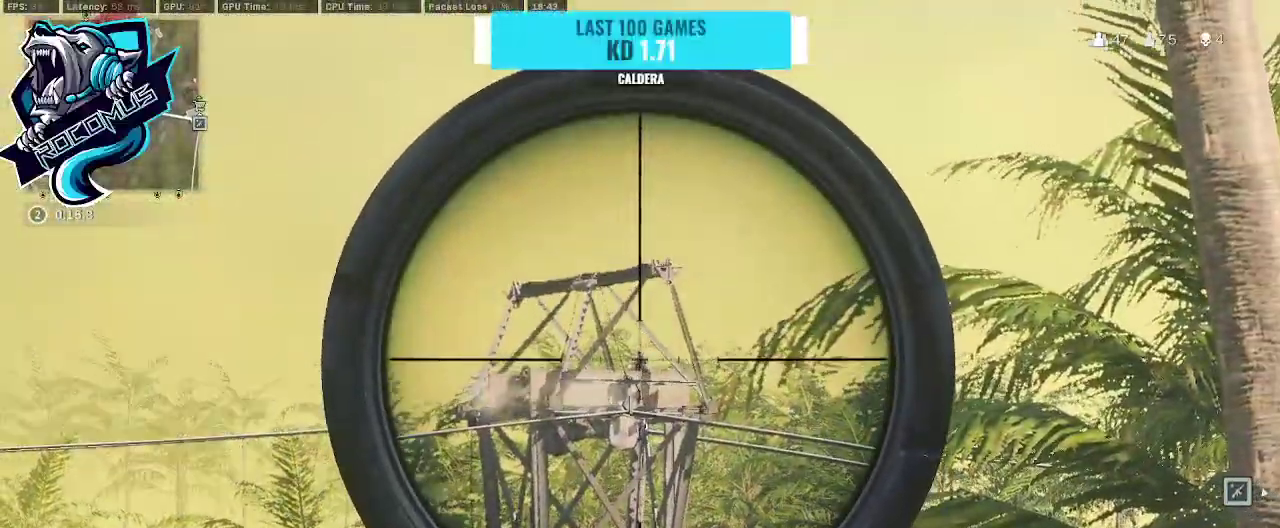
{"buttons": ["L3"], "left_stick": "up", "right_stick": "center", "events": [[33, "R1", "down"], [100, "R1", "up"], [167, "L3", "up"], [200, "L1", "up"], [200, "left_stick", "down-right"], [400, "left_stick", "up-right"], [433, "L3", "down"], [467, "left_stick", "up"]]}
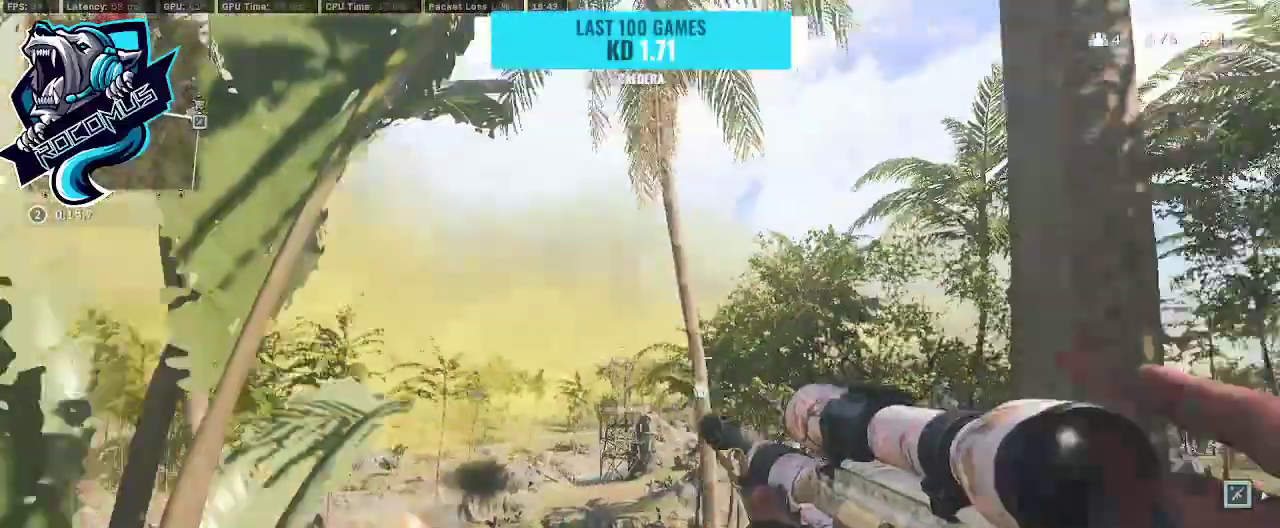
{"buttons": ["L1"], "left_stick": "center", "right_stick": "center", "events": [[33, "L3", "up"], [167, "left_stick", "down-left"], [200, "L1", "down"], [400, "left_stick", "center"]]}
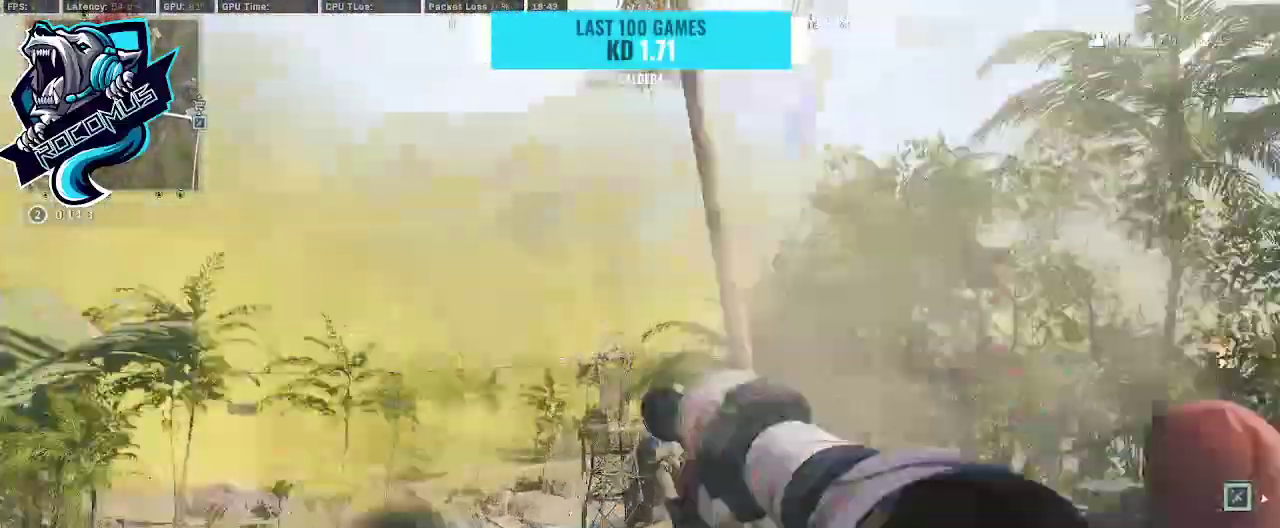
{"buttons": ["L1", "L3"], "left_stick": "center", "right_stick": "center", "events": [[200, "right_stick", "left"], [267, "L3", "down"], [333, "right_stick", "center"]]}
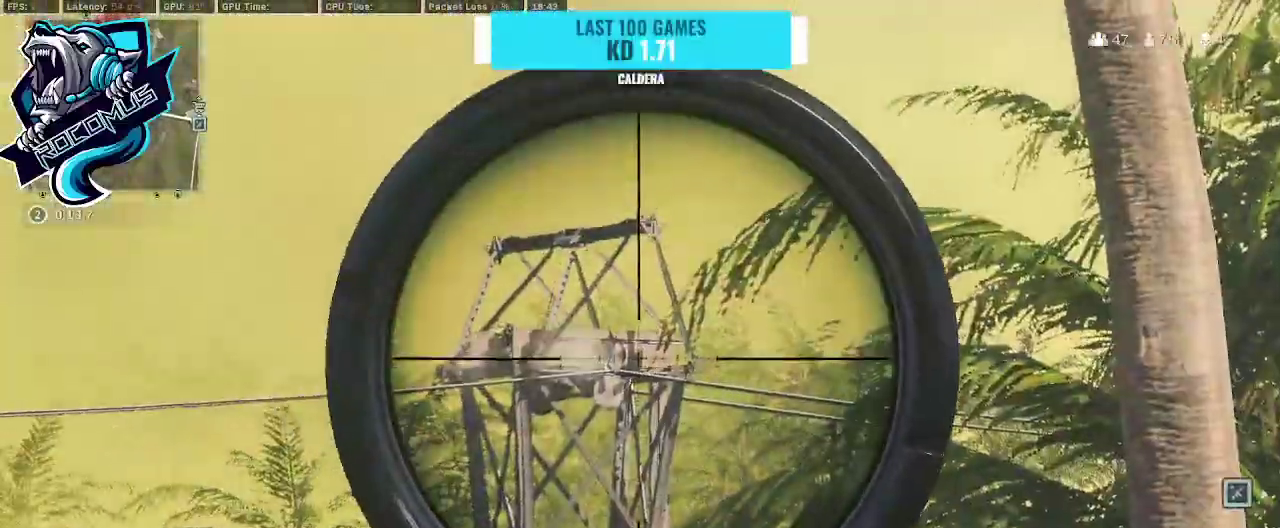
{"buttons": ["L1", "L3"], "left_stick": "center", "right_stick": "center", "events": [[33, "right_stick", "left"], [500, "right_stick", "center"]]}
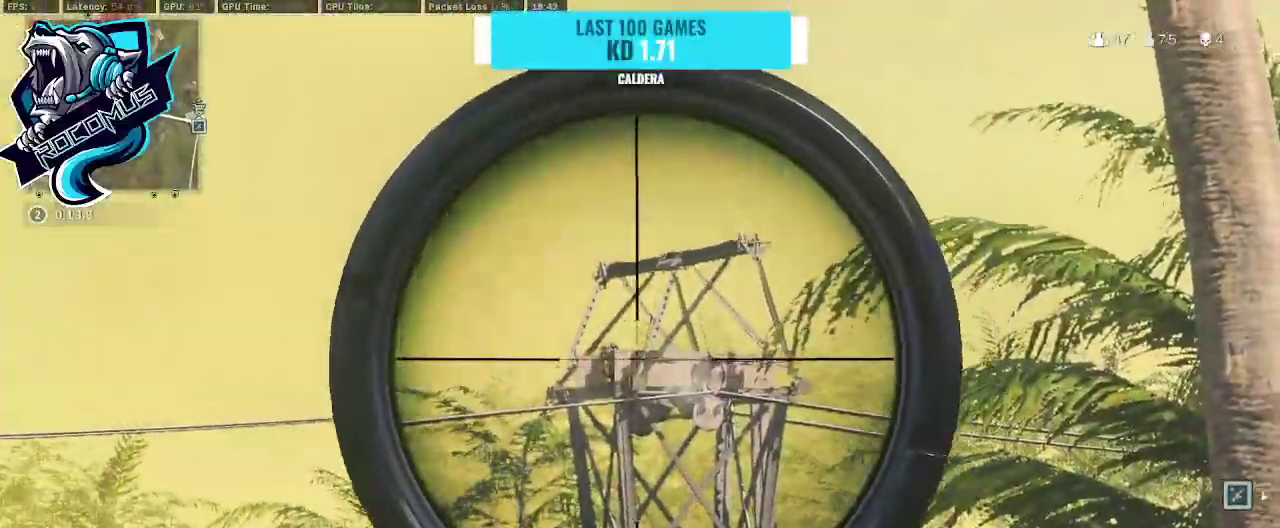
{"buttons": ["L1", "L3"], "left_stick": "center", "right_stick": "left", "events": [[233, "right_stick", "left"]]}
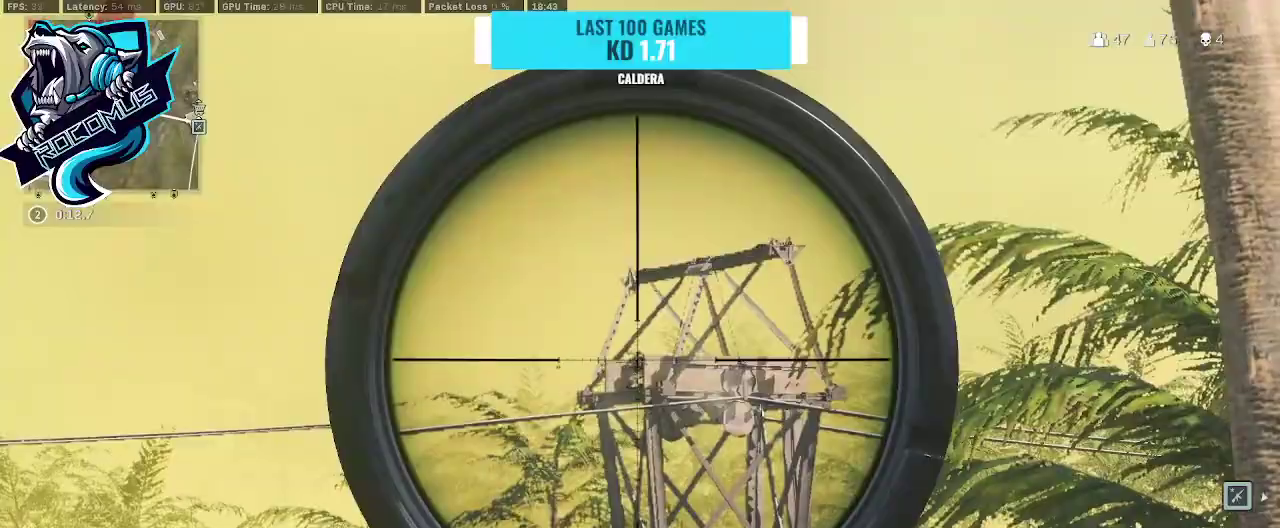
{"buttons": [], "left_stick": "down-right", "right_stick": "center", "events": [[167, "R1", "down"], [167, "right_stick", "center"], [300, "L3", "up"], [300, "R1", "up"], [300, "left_stick", "down-right"], [333, "L1", "up"]]}
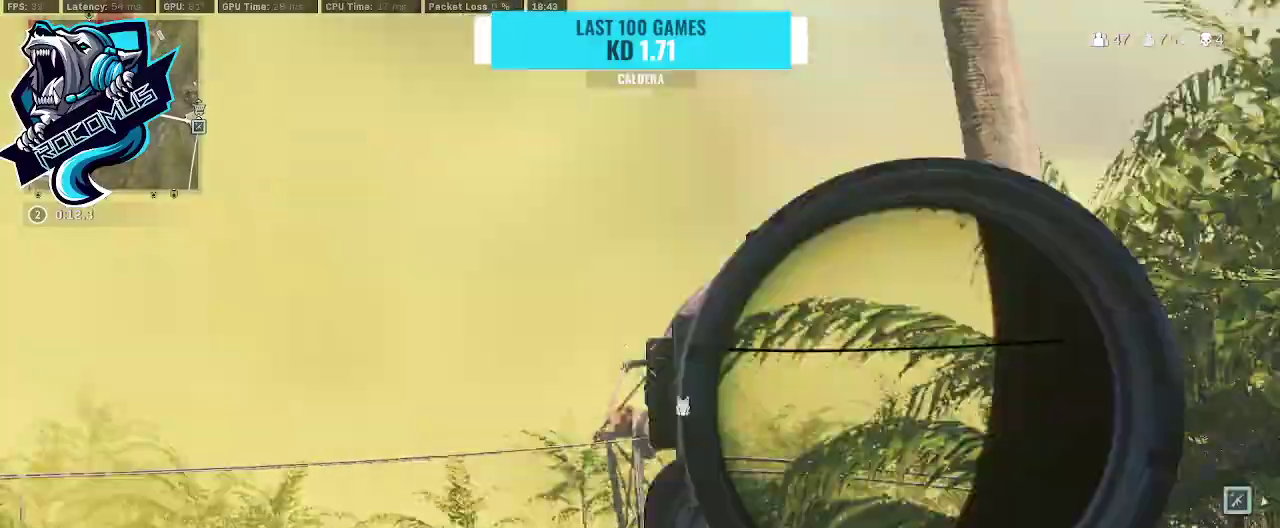
{"buttons": [], "left_stick": "down-left", "right_stick": "center", "events": [[67, "L3", "down"], [67, "left_stick", "up-right"], [167, "L3", "up"], [167, "left_stick", "up"], [233, "CROSS", "down"], [267, "left_stick", "left"], [333, "CROSS", "up"], [333, "left_stick", "down-left"]]}
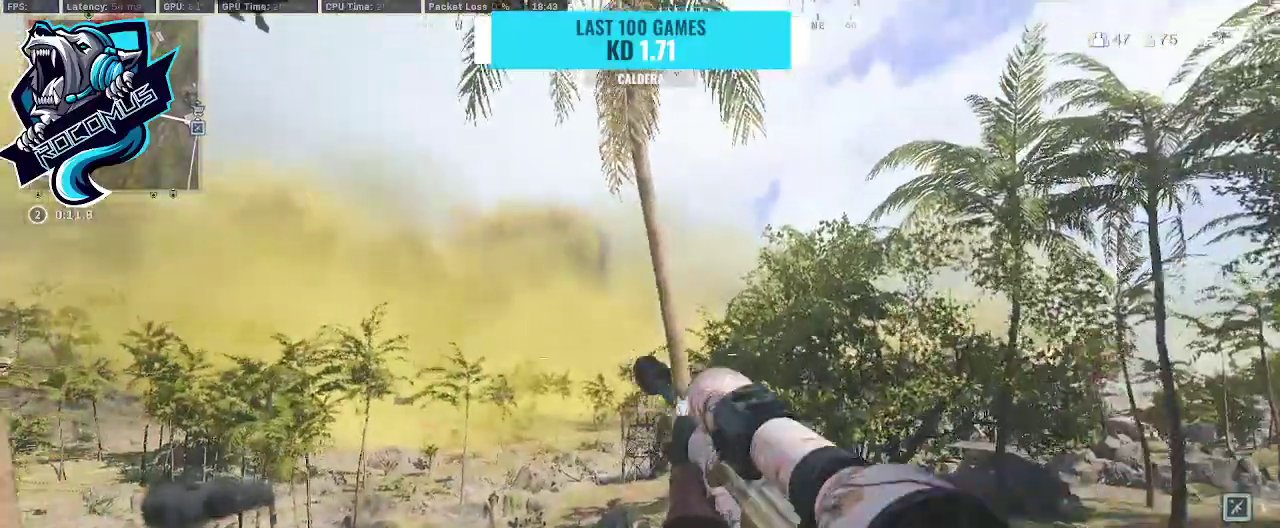
{"buttons": ["L1"], "left_stick": "left", "right_stick": "center", "events": [[267, "left_stick", "left"], [400, "L1", "down"]]}
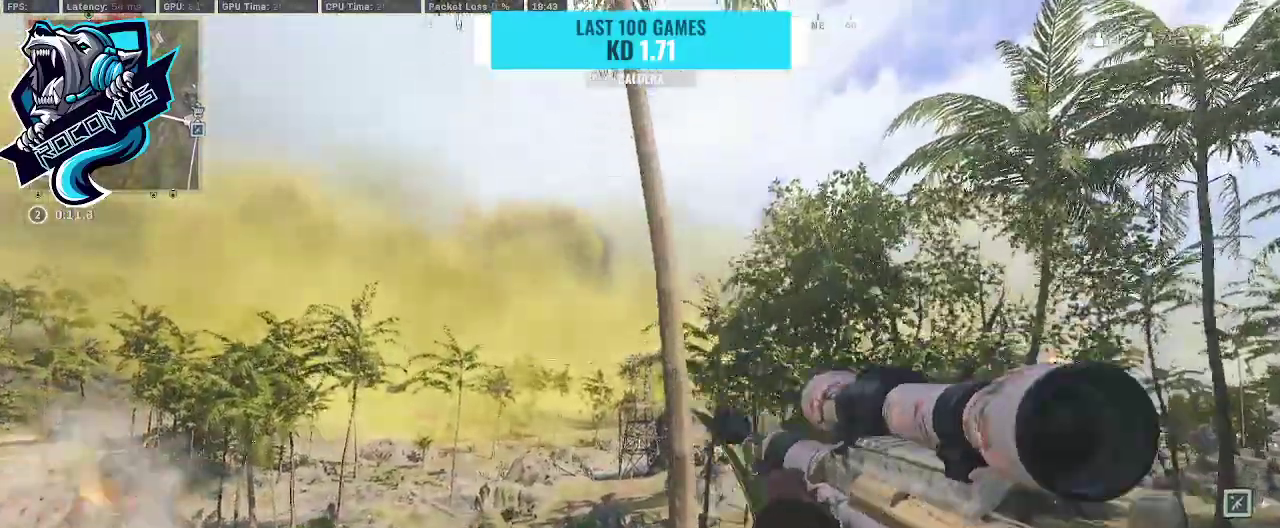
{"buttons": ["L1", "L3"], "left_stick": "center", "right_stick": "up", "events": [[33, "left_stick", "center"], [167, "right_stick", "left"], [267, "right_stick", "center"], [300, "L3", "down"], [400, "right_stick", "up"]]}
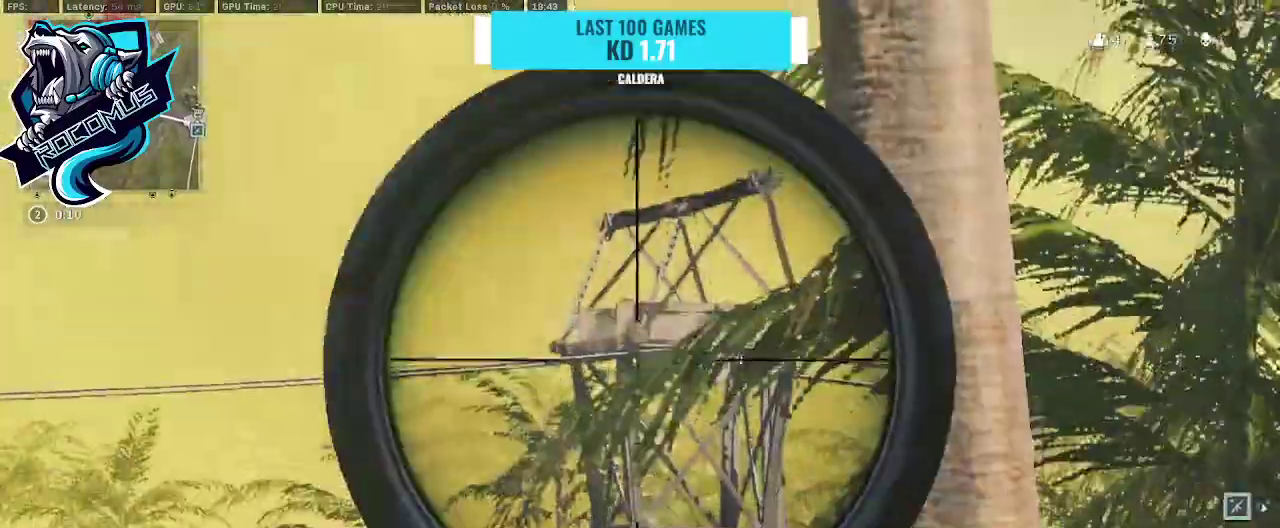
{"buttons": ["L1", "L3"], "left_stick": "center", "right_stick": "up", "events": []}
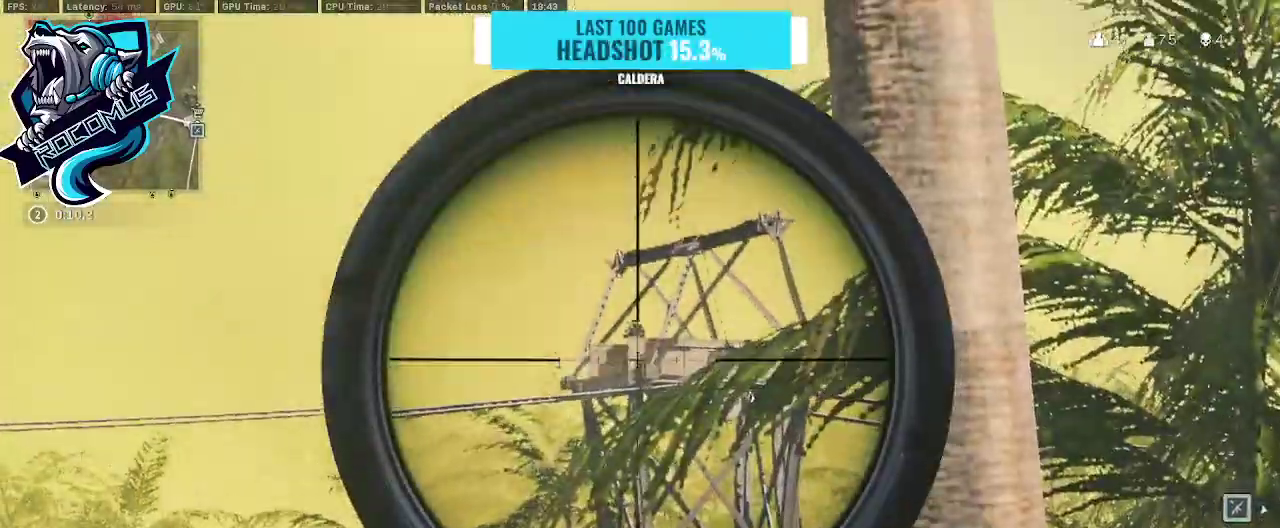
{"buttons": [], "left_stick": "right", "right_stick": "center", "events": [[300, "R1", "down"], [333, "right_stick", "center"], [400, "L3", "up"], [400, "R1", "up"], [467, "L1", "up"], [467, "left_stick", "right"]]}